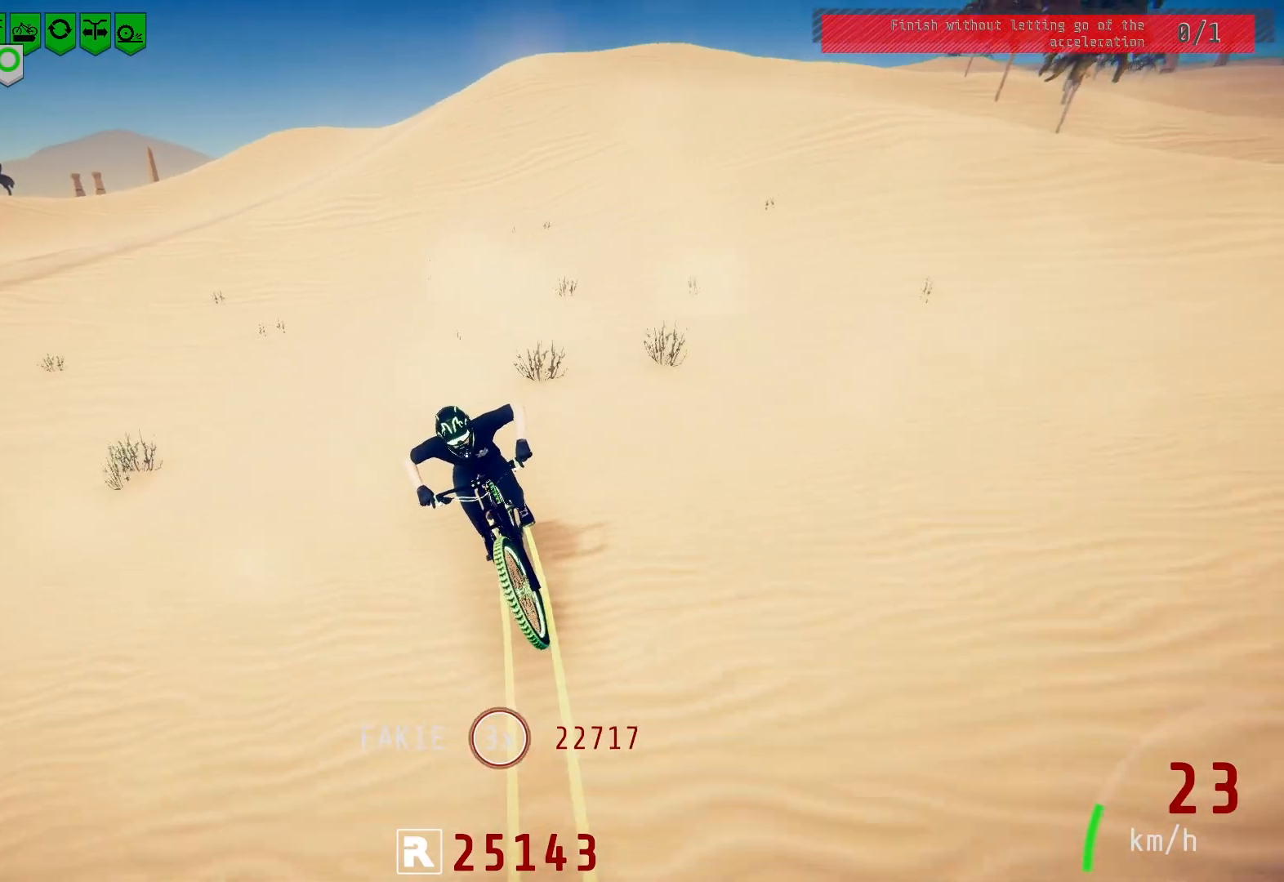
Gameplay with a controller (PlayStation layout); each line is a JSON object with the inputs held at the frame after it. "events" lists button and stick changes between this image and that frame as [ms after this image, input, new state], when the widget could be followed in between.
{"buttons": [], "left_stick": "center", "right_stick": "down", "events": [[33, "right_stick", "center"], [50, "left_stick", "right"], [183, "left_stick", "center"], [283, "right_stick", "down"], [350, "left_stick", "right"], [500, "left_stick", "center"]]}
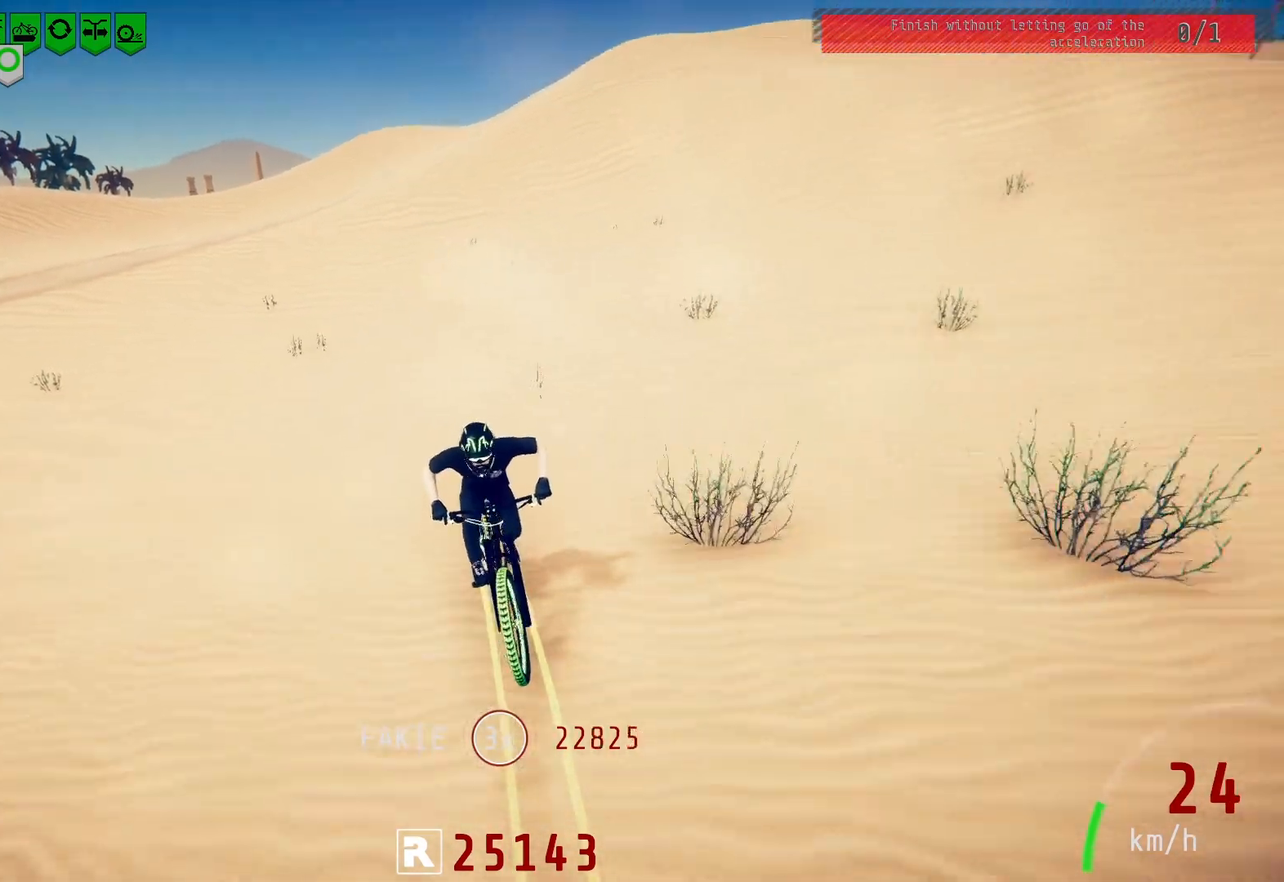
{"buttons": [], "left_stick": "center", "right_stick": "down", "events": [[100, "right_stick", "center"], [200, "left_stick", "right"], [333, "left_stick", "center"], [350, "right_stick", "down"]]}
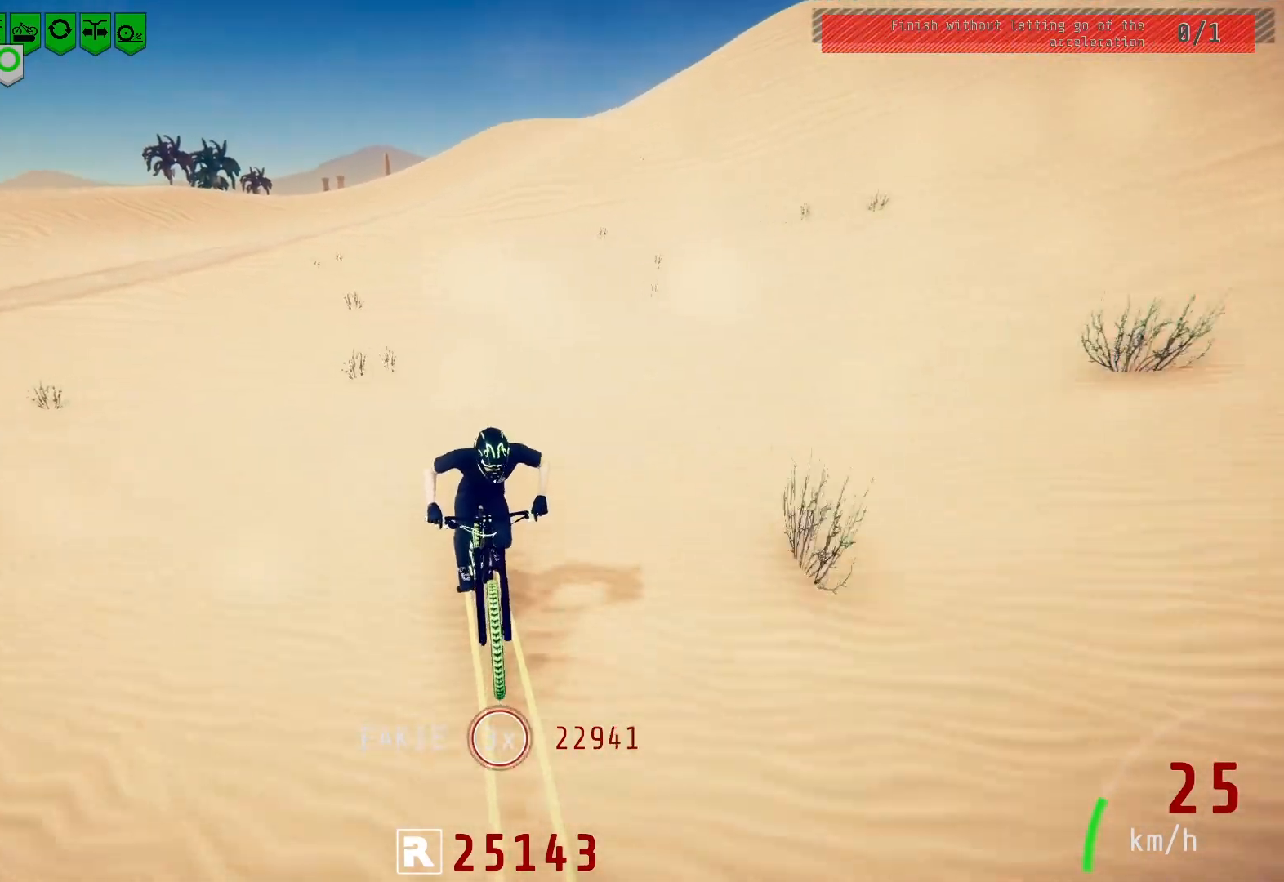
{"buttons": [], "left_stick": "right", "right_stick": "down", "events": [[100, "left_stick", "right"], [183, "right_stick", "center"], [233, "left_stick", "center"], [433, "left_stick", "right"], [500, "right_stick", "down"]]}
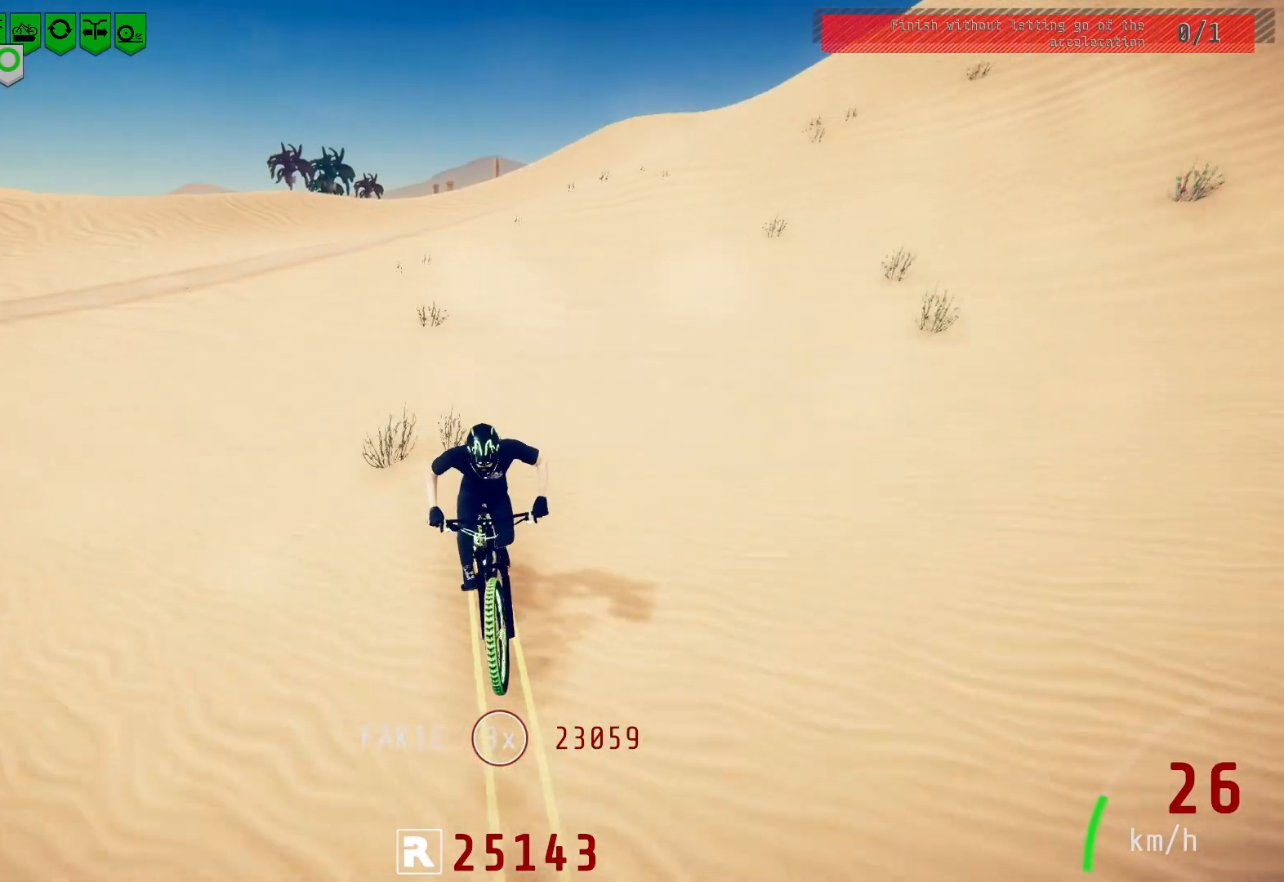
{"buttons": [], "left_stick": "center", "right_stick": "center", "events": [[67, "left_stick", "center"], [250, "left_stick", "right"], [300, "right_stick", "center"], [383, "left_stick", "center"]]}
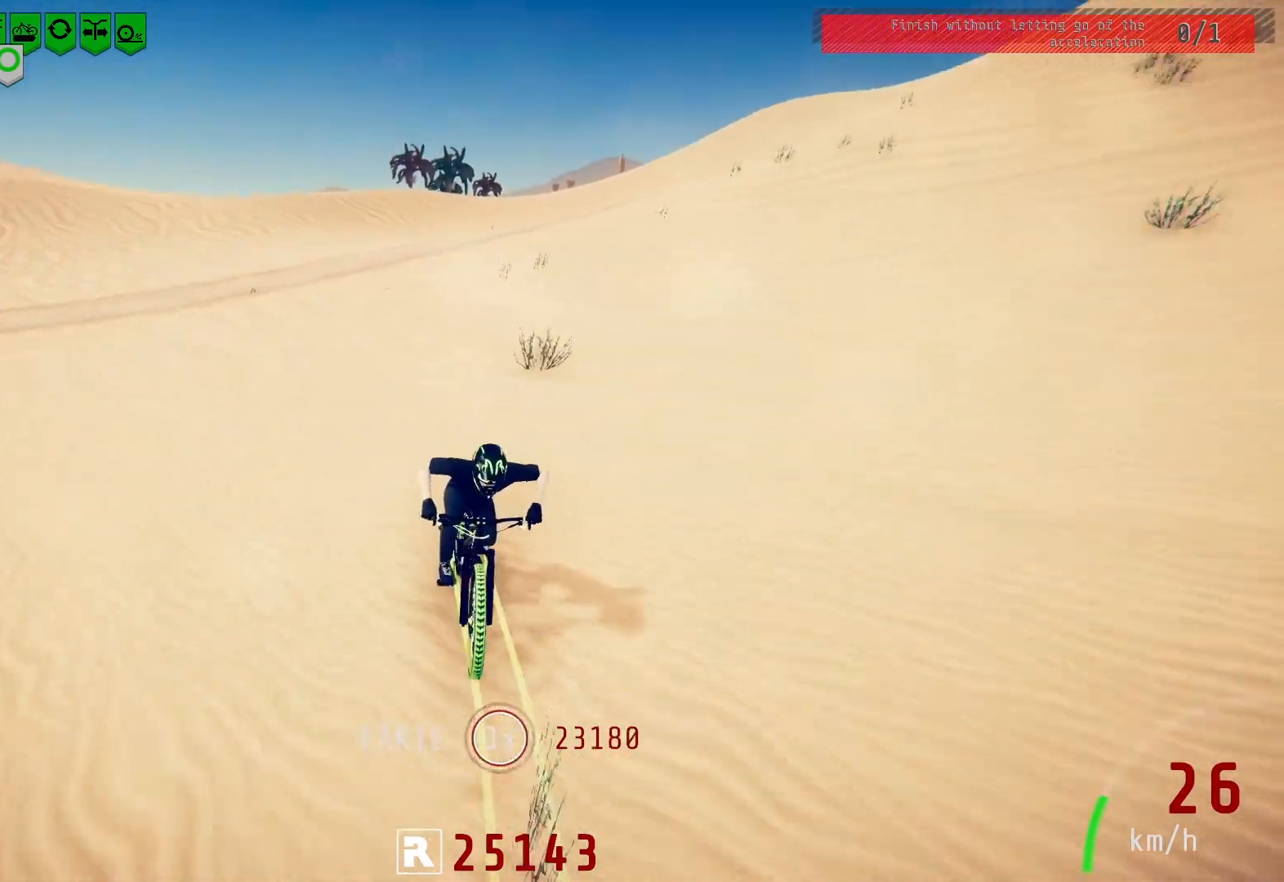
{"buttons": [], "left_stick": "right", "right_stick": "center", "events": [[33, "right_stick", "down"], [67, "left_stick", "right"], [200, "left_stick", "center"], [283, "right_stick", "center"], [450, "left_stick", "right"]]}
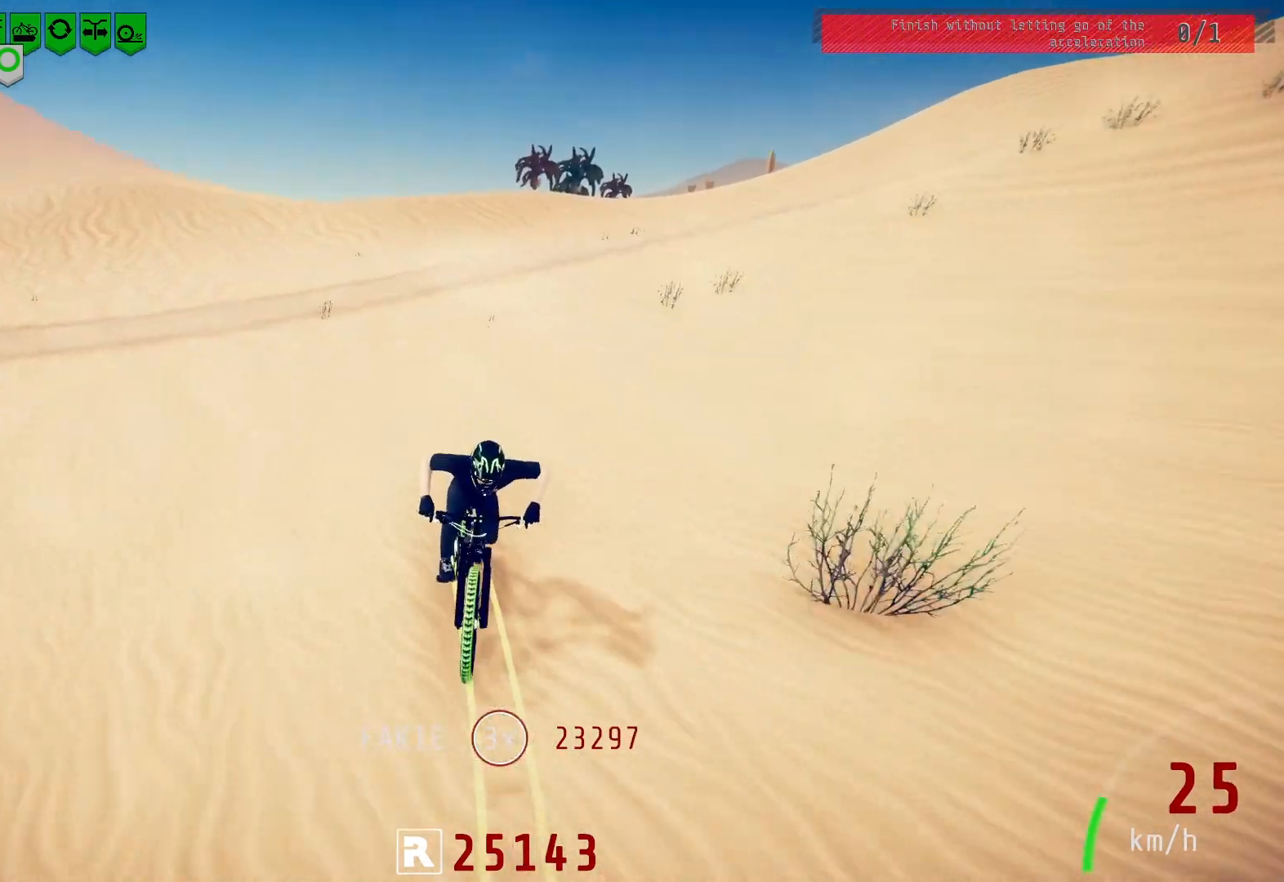
{"buttons": [], "left_stick": "right", "right_stick": "down", "events": [[50, "right_stick", "down"], [83, "left_stick", "center"], [250, "right_stick", "center"], [267, "left_stick", "right"], [417, "left_stick", "center"], [483, "right_stick", "down"], [500, "left_stick", "right"]]}
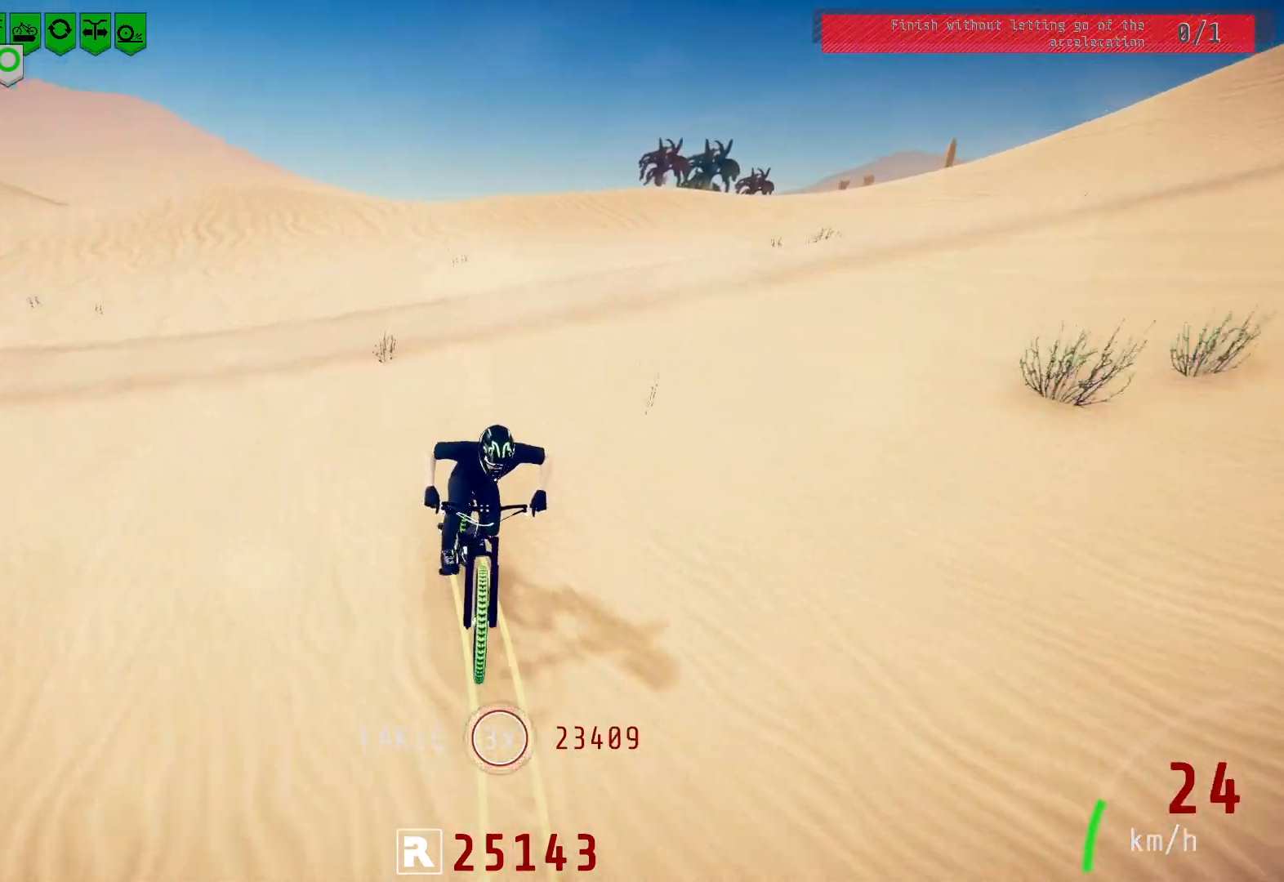
{"buttons": [], "left_stick": "right", "right_stick": "down", "events": [[133, "left_stick", "center"], [200, "right_stick", "center"], [233, "left_stick", "right"], [383, "left_stick", "center"], [483, "left_stick", "right"], [483, "right_stick", "down"]]}
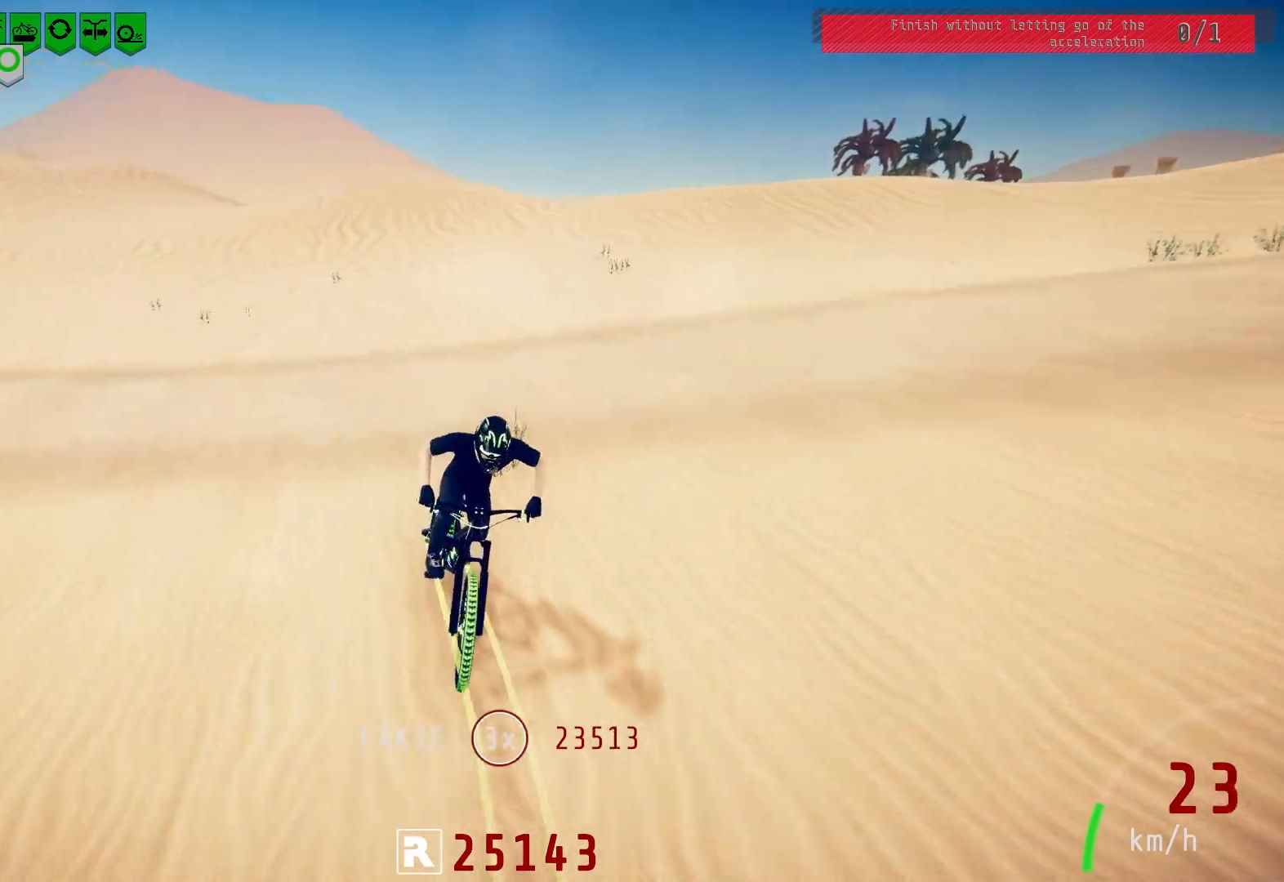
{"buttons": [], "left_stick": "center", "right_stick": "center", "events": [[117, "left_stick", "center"], [200, "right_stick", "center"], [300, "left_stick", "right"], [450, "left_stick", "center"]]}
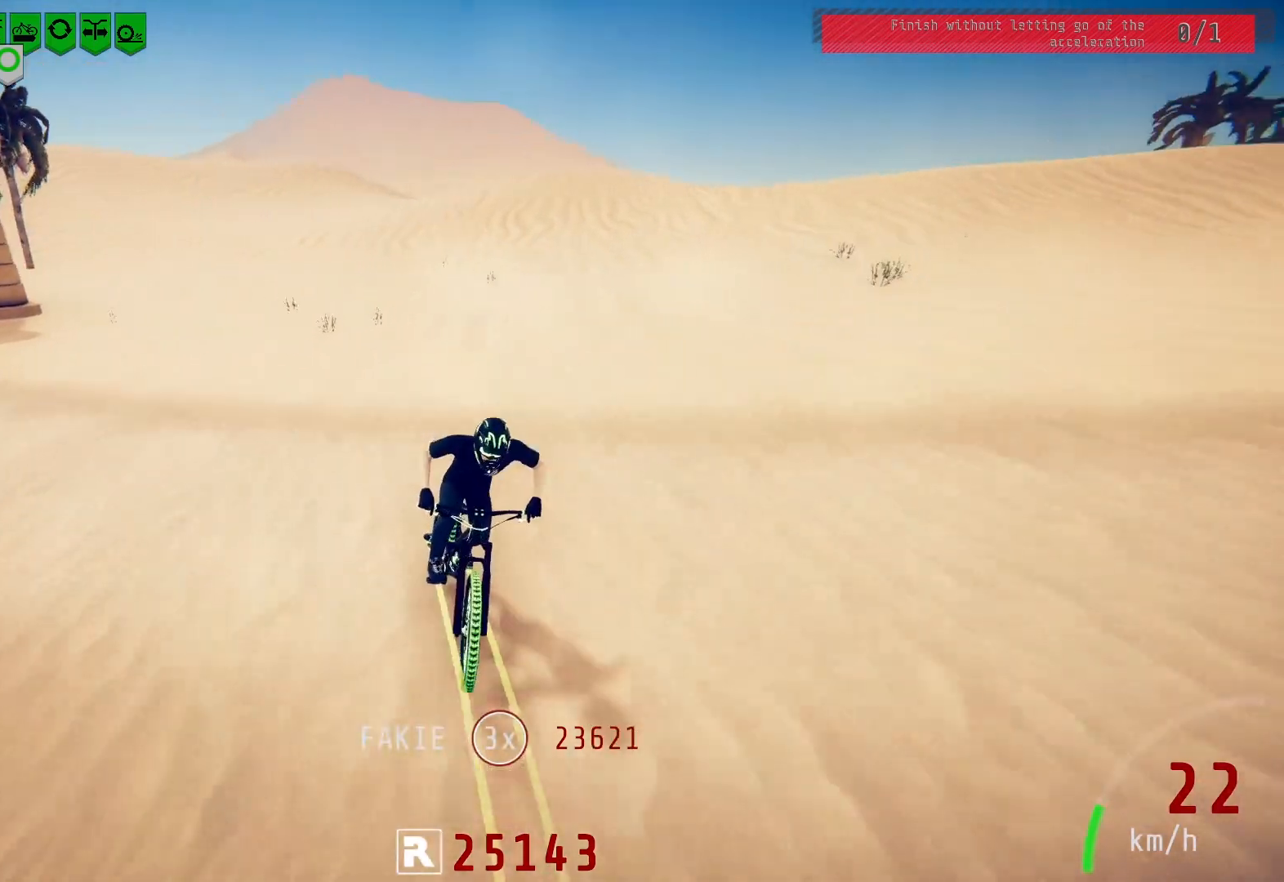
{"buttons": [], "left_stick": "left", "right_stick": "center", "events": [[417, "left_stick", "left"]]}
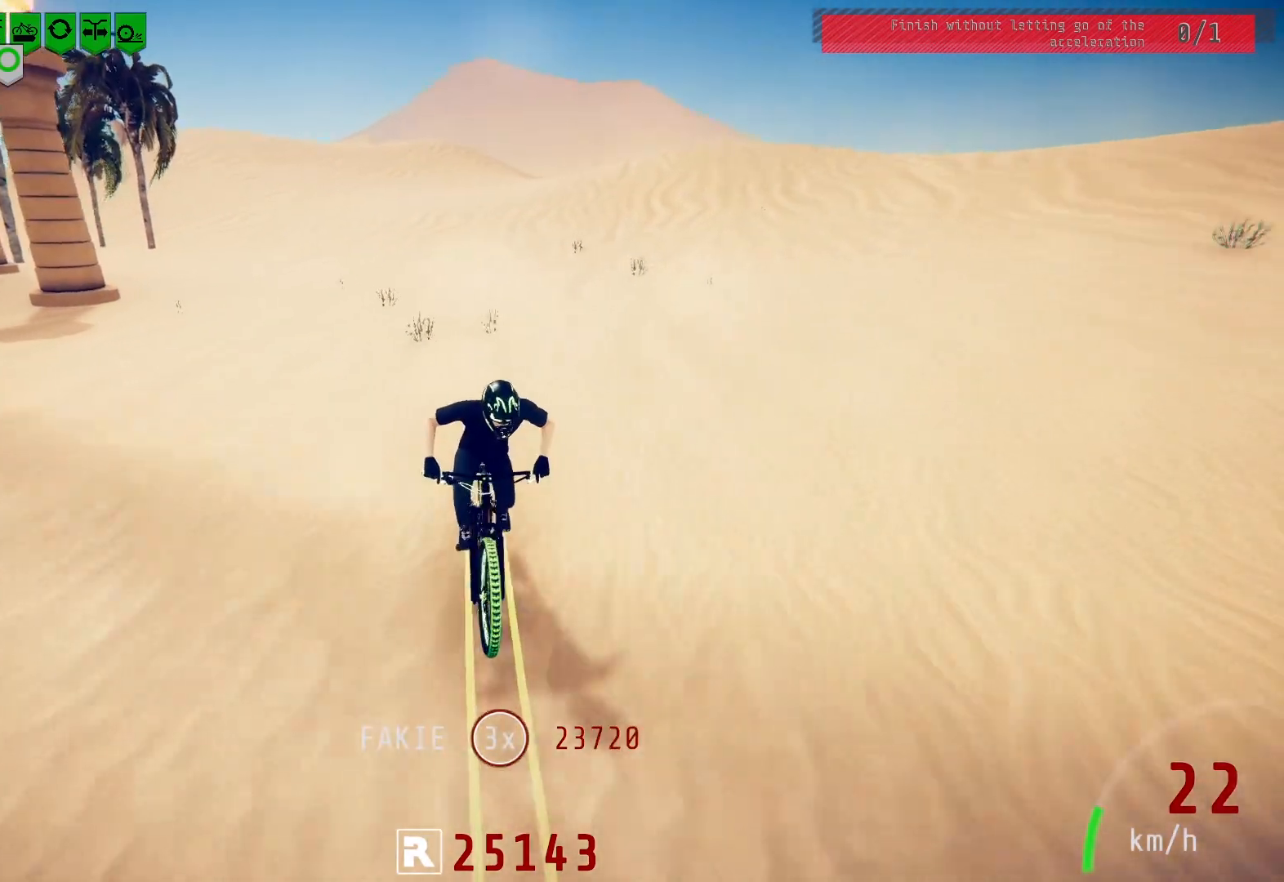
{"buttons": [], "left_stick": "center", "right_stick": "center", "events": [[50, "left_stick", "center"], [100, "right_stick", "down"], [183, "left_stick", "right"], [350, "left_stick", "center"], [500, "right_stick", "center"]]}
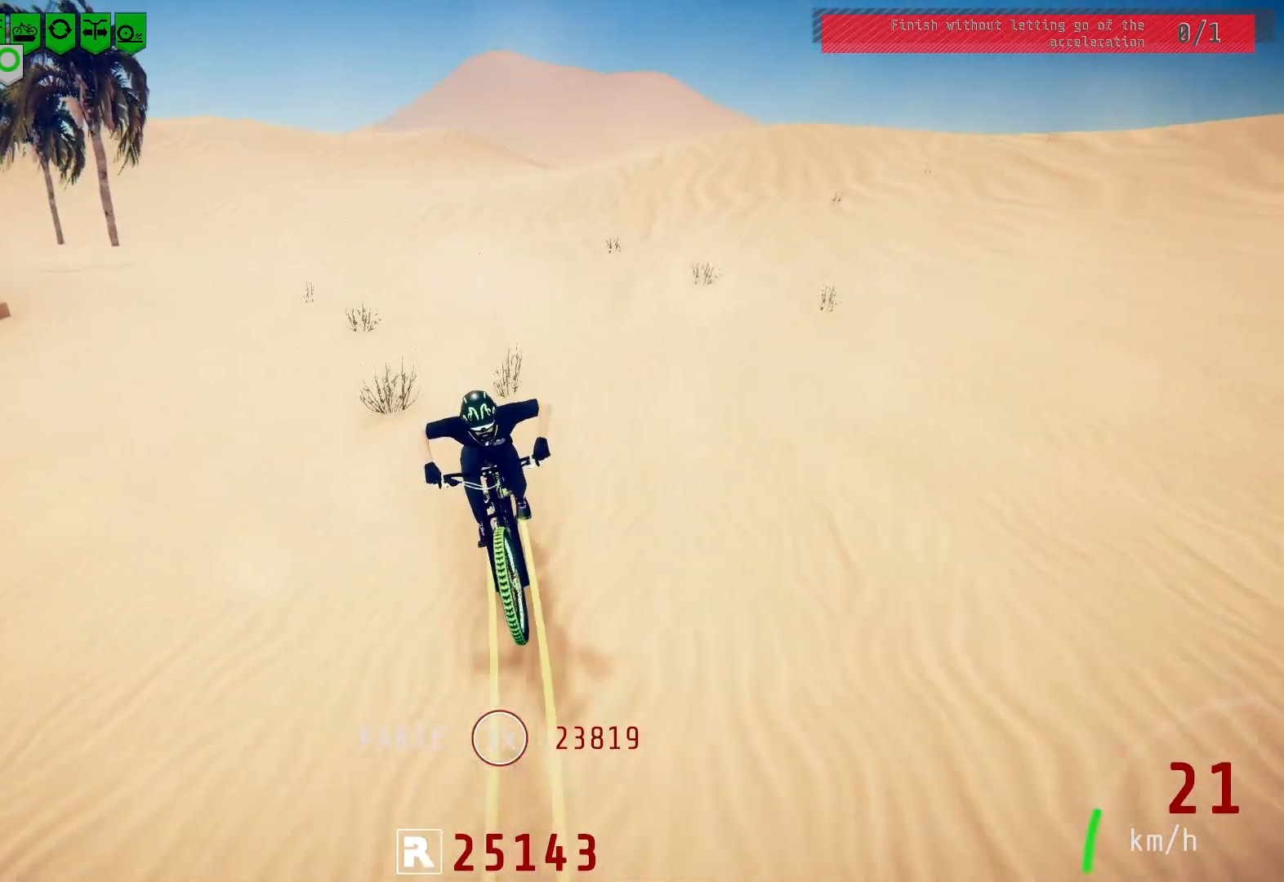
{"buttons": [], "left_stick": "right", "right_stick": "down", "events": [[100, "left_stick", "right"], [233, "left_stick", "center"], [283, "right_stick", "down"], [417, "left_stick", "right"]]}
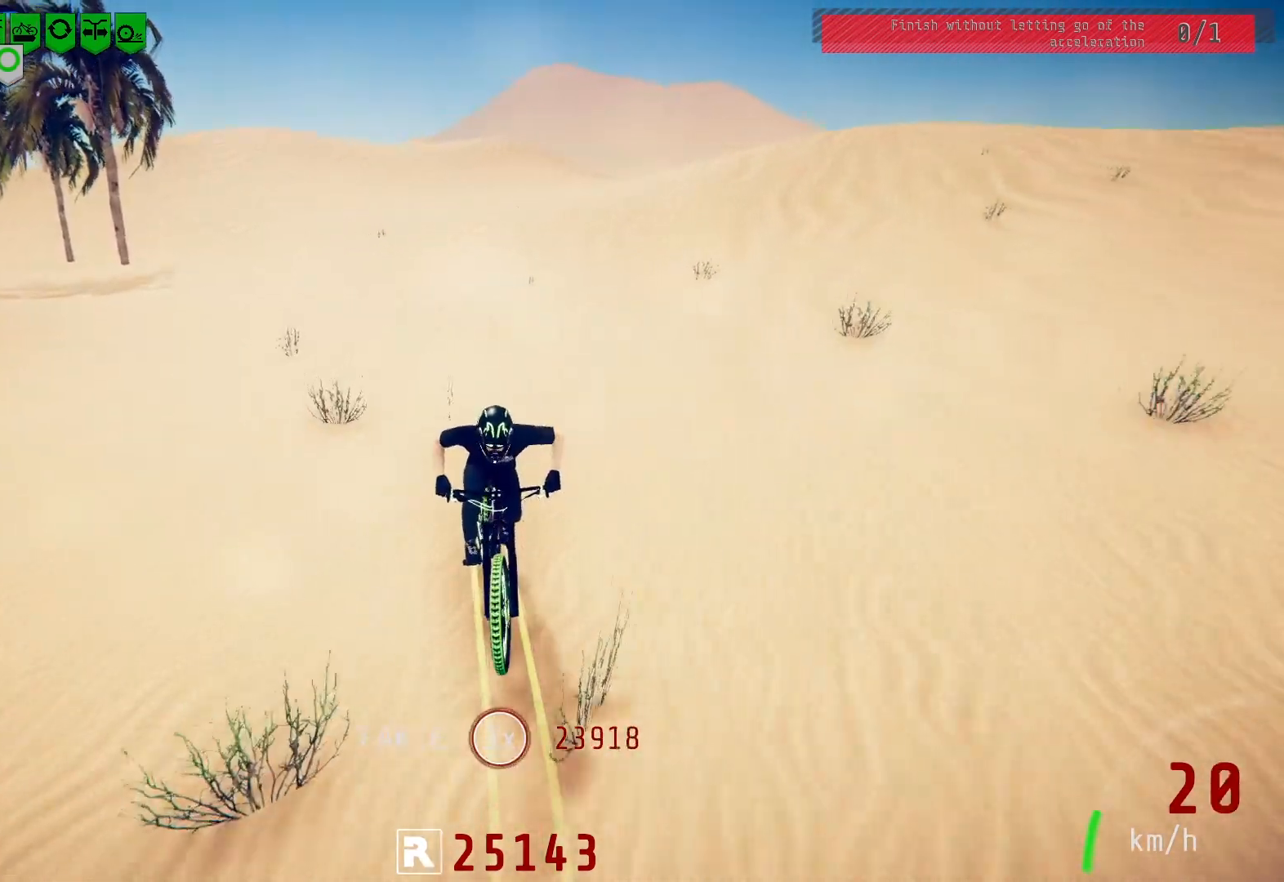
{"buttons": [], "left_stick": "center", "right_stick": "center", "events": [[33, "left_stick", "center"], [50, "right_stick", "center"], [217, "right_stick", "down"], [350, "left_stick", "right"], [483, "left_stick", "center"], [483, "right_stick", "center"]]}
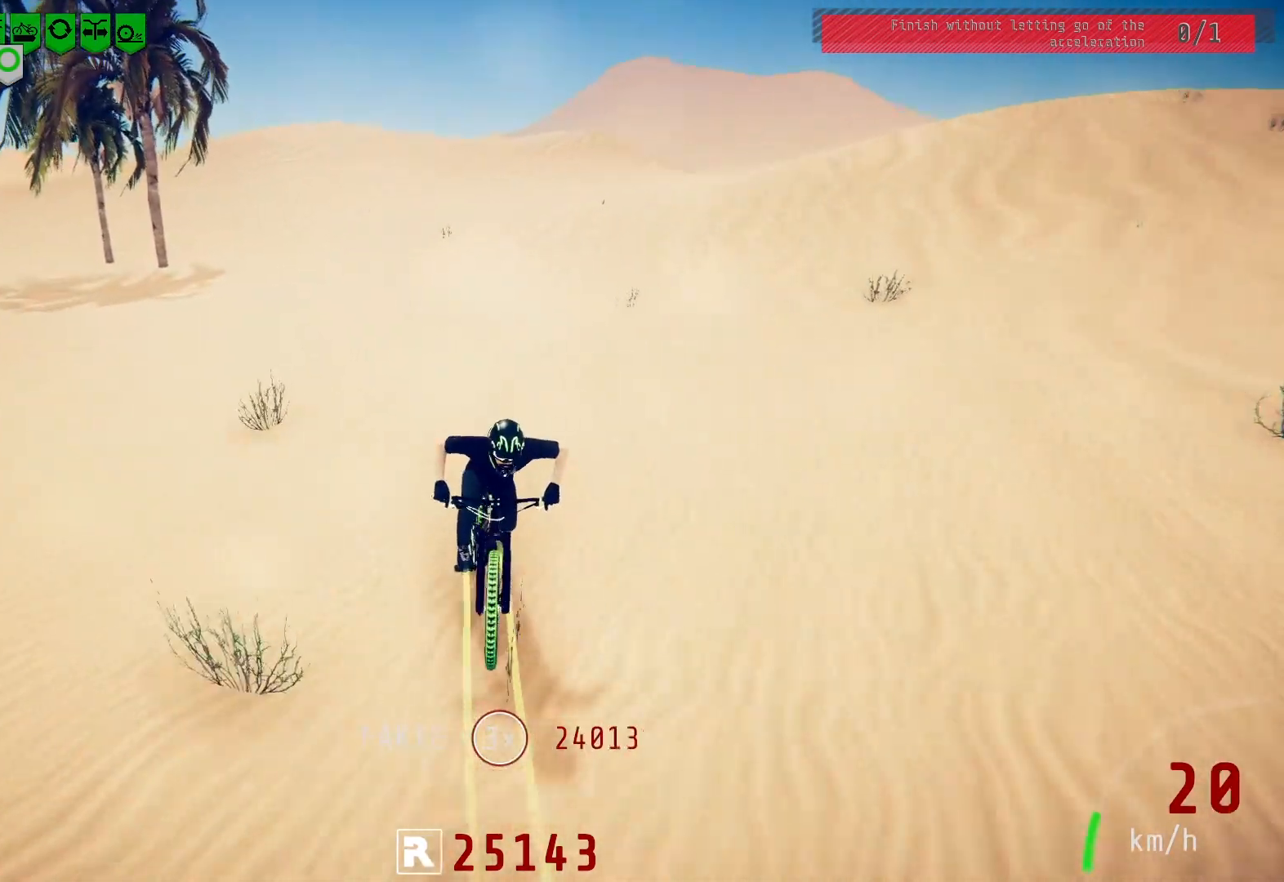
{"buttons": [], "left_stick": "center", "right_stick": "center", "events": [[167, "right_stick", "down"], [350, "left_stick", "right"], [400, "right_stick", "center"], [450, "left_stick", "center"]]}
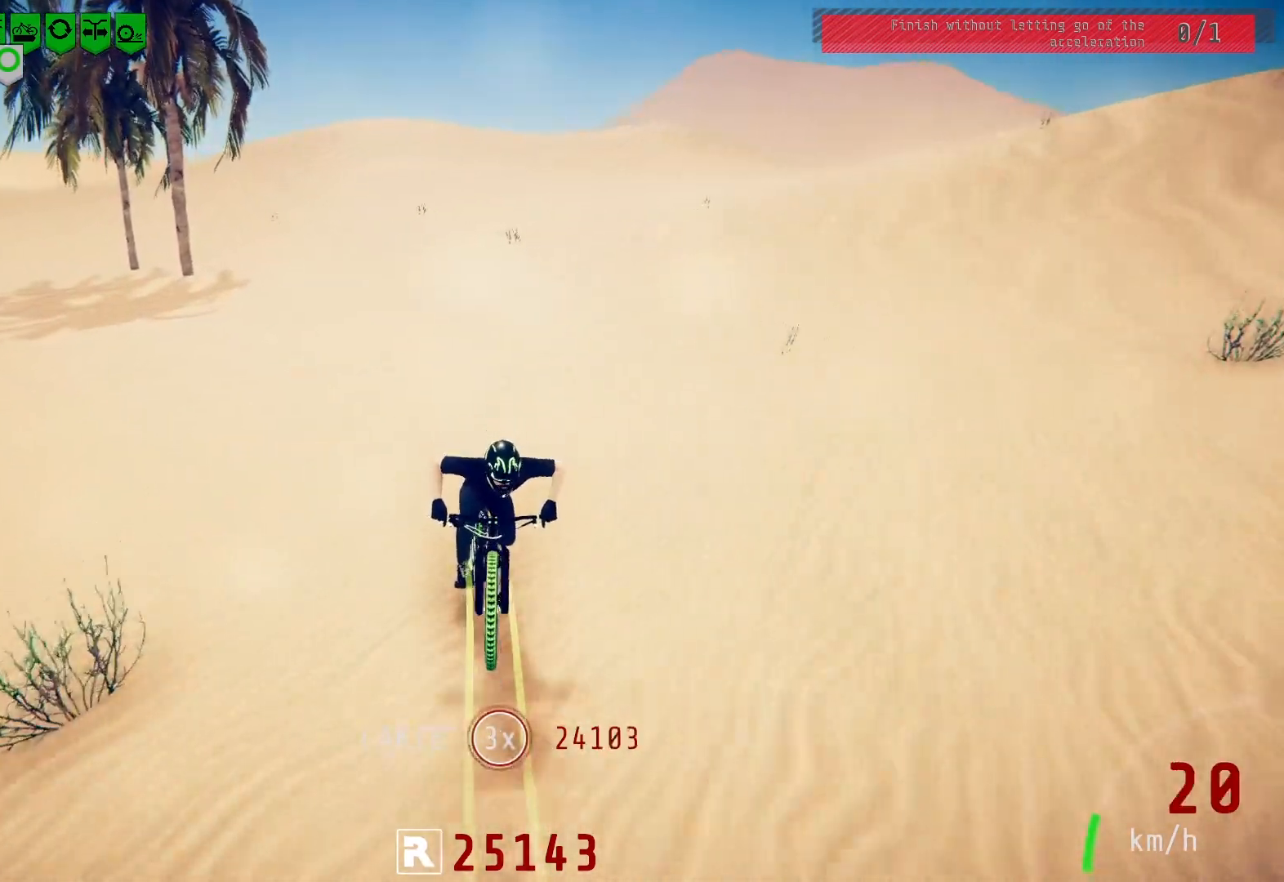
{"buttons": [], "left_stick": "center", "right_stick": "down", "events": [[67, "right_stick", "down"], [250, "left_stick", "right"], [283, "right_stick", "center"], [383, "left_stick", "center"], [433, "right_stick", "down"]]}
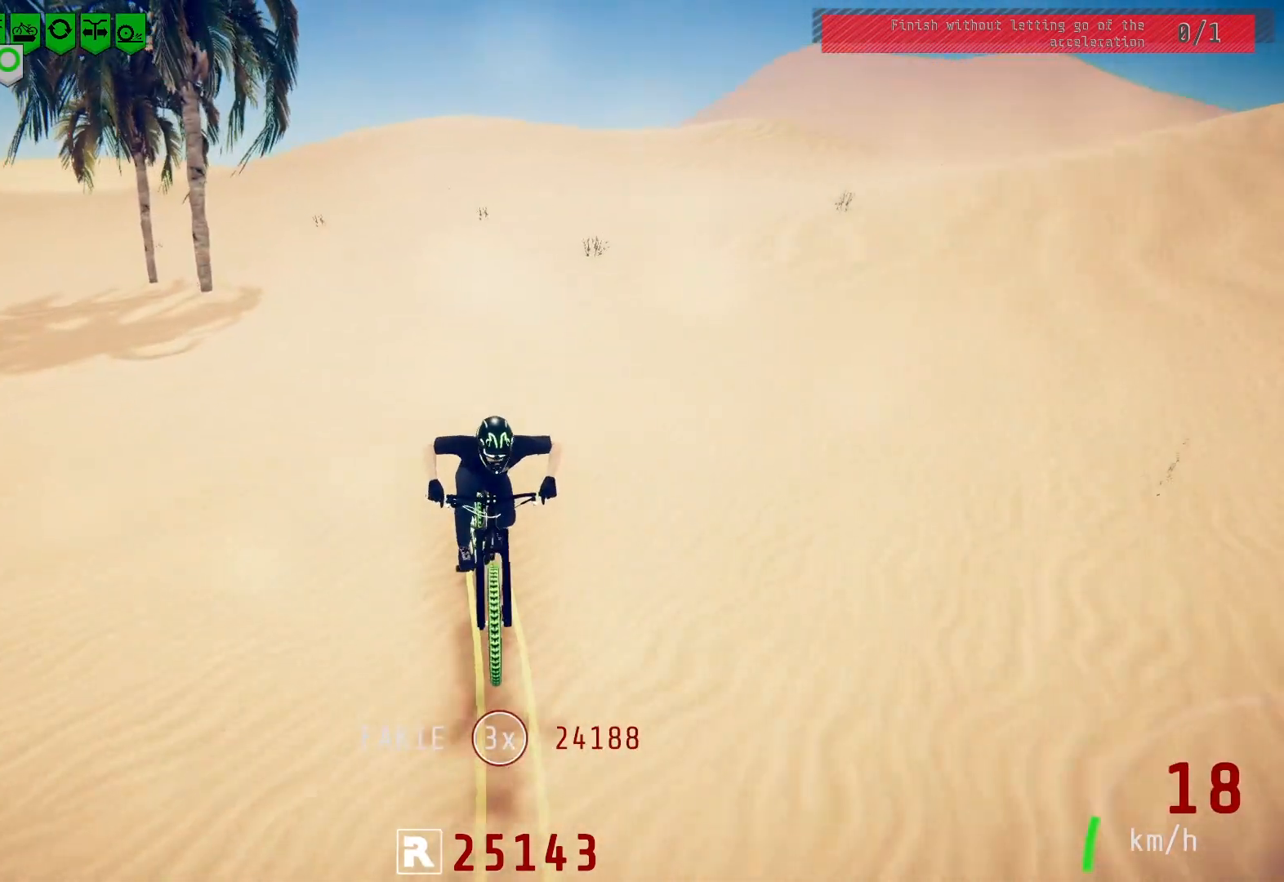
{"buttons": [], "left_stick": "center", "right_stick": "center", "events": [[150, "right_stick", "center"], [167, "left_stick", "right"], [283, "right_stick", "down"], [300, "left_stick", "center"], [467, "right_stick", "center"]]}
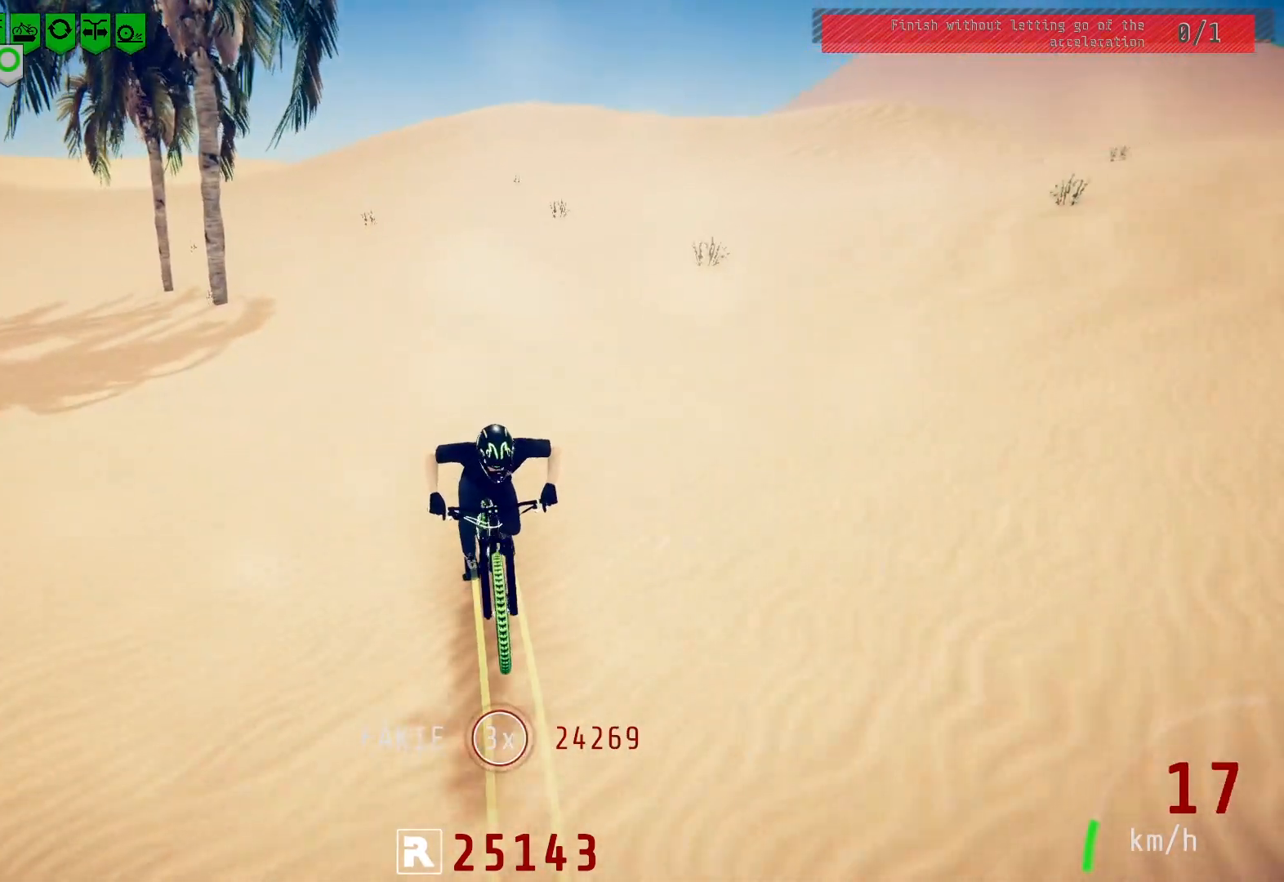
{"buttons": [], "left_stick": "center", "right_stick": "down", "events": [[50, "left_stick", "right"], [50, "right_stick", "down"], [117, "left_stick", "center"], [233, "right_stick", "center"], [400, "right_stick", "down"]]}
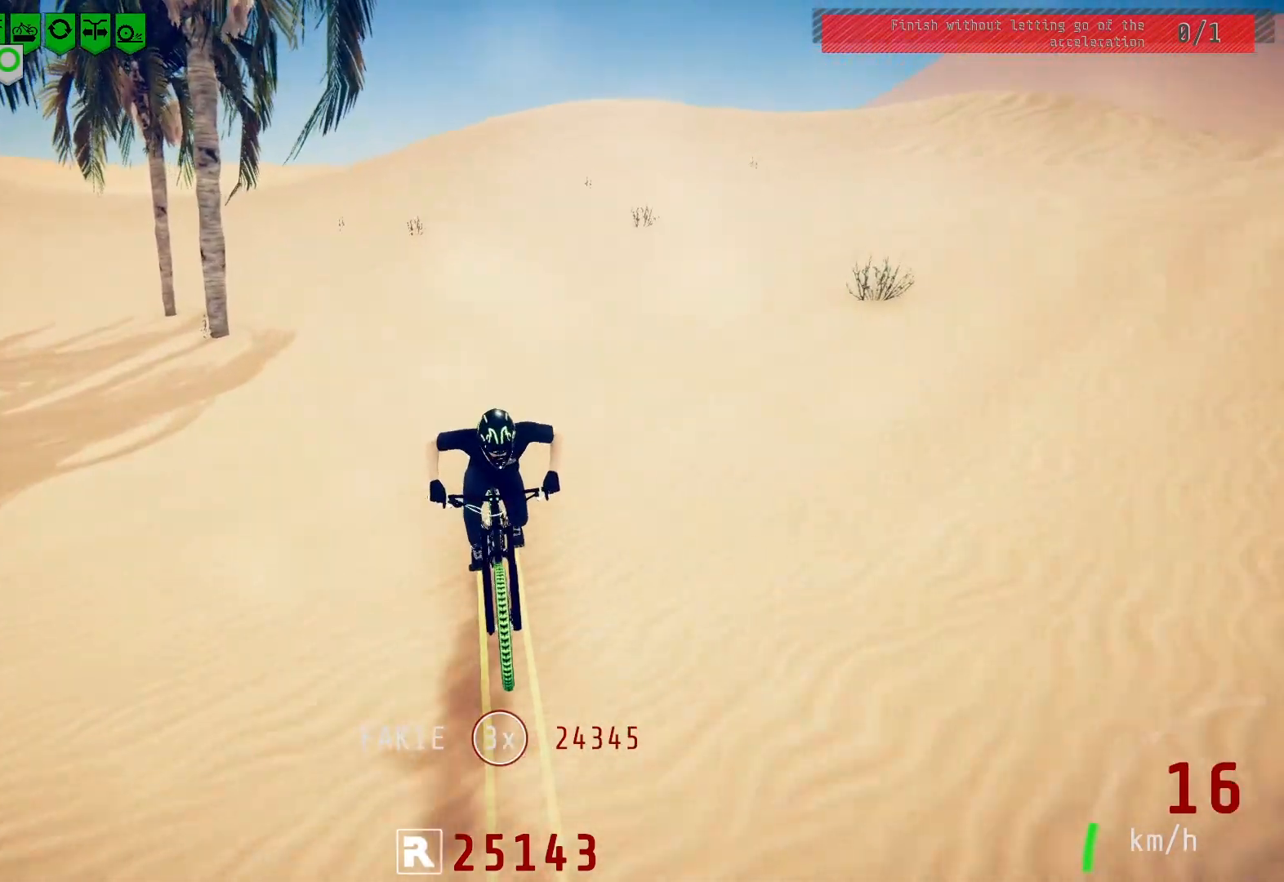
{"buttons": [], "left_stick": "right", "right_stick": "center", "events": [[100, "left_stick", "right"], [133, "right_stick", "center"], [250, "left_stick", "center"], [267, "right_stick", "down"], [433, "right_stick", "center"], [500, "left_stick", "right"]]}
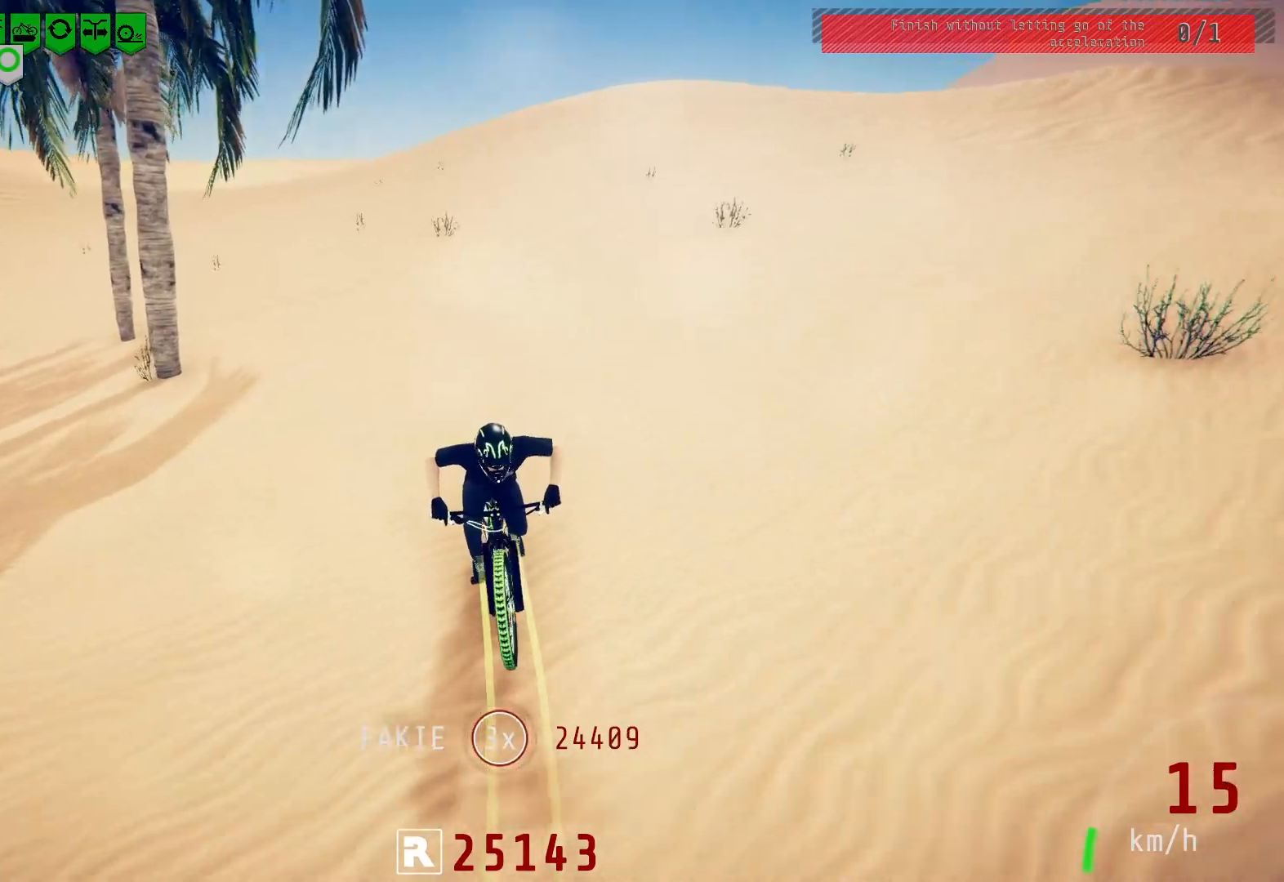
{"buttons": [], "left_stick": "right", "right_stick": "center", "events": [[33, "right_stick", "down"], [117, "left_stick", "center"], [217, "right_stick", "center"], [233, "left_stick", "right"], [300, "right_stick", "down"], [350, "left_stick", "center"], [467, "left_stick", "right"], [467, "right_stick", "center"]]}
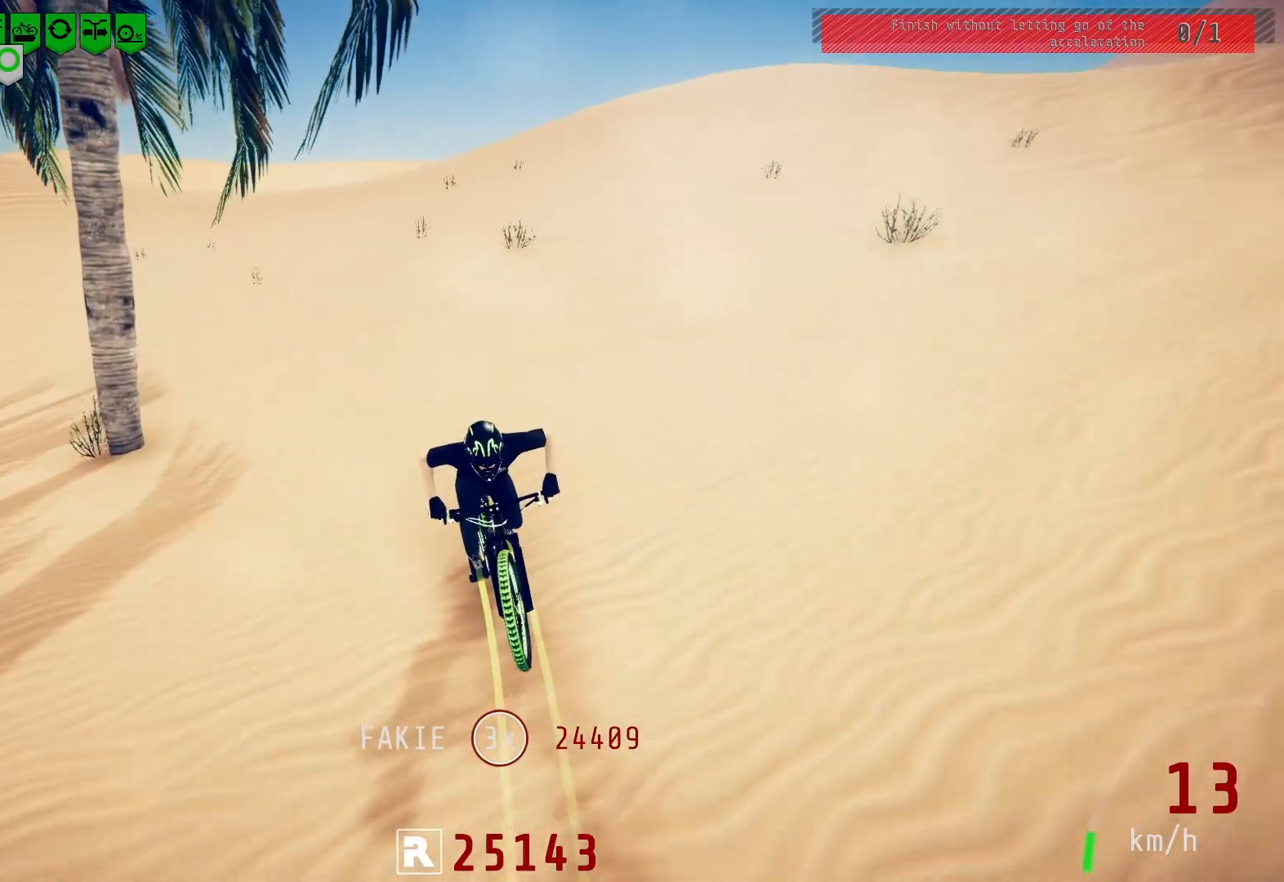
{"buttons": ["L2"], "left_stick": "center", "right_stick": "center", "events": [[67, "L2", "down"], [150, "left_stick", "center"]]}
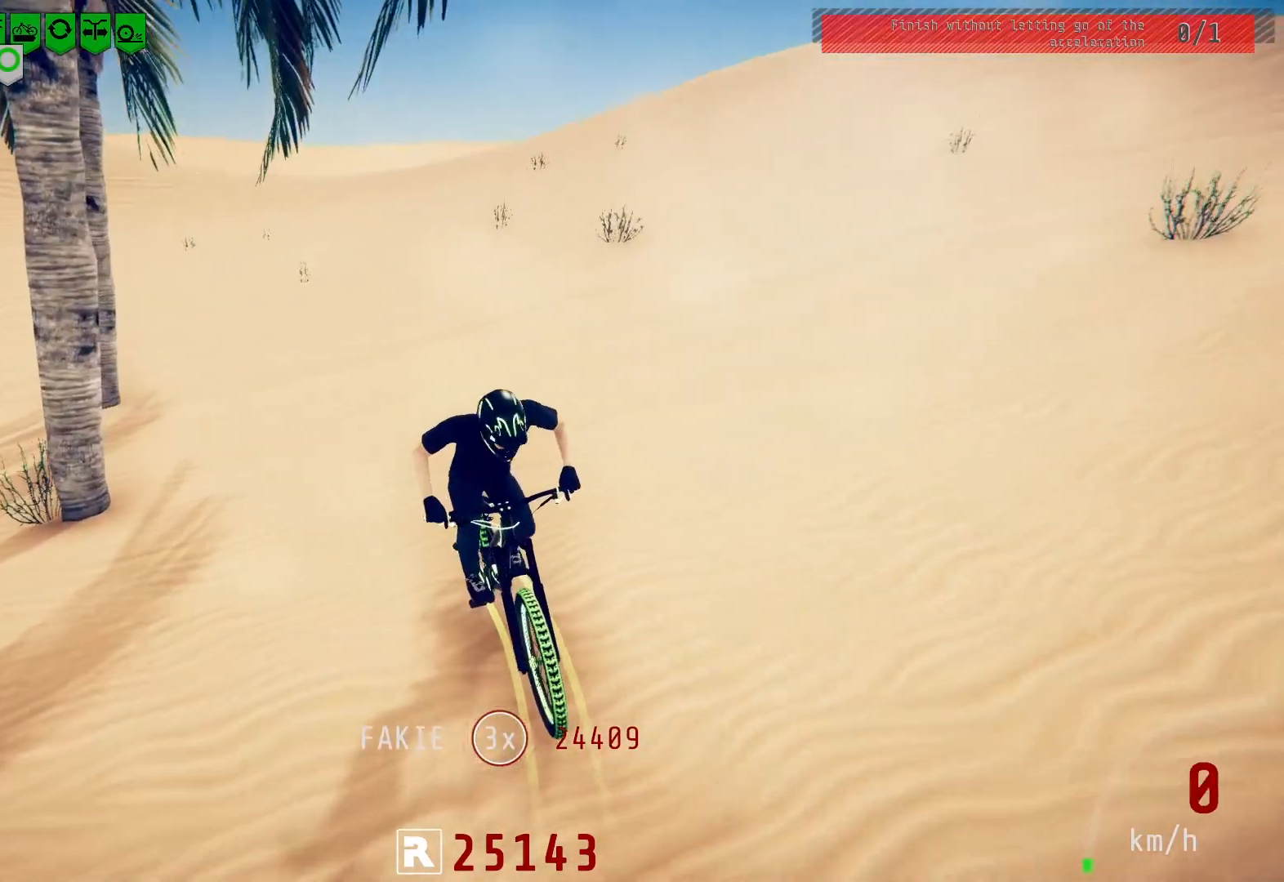
{"buttons": [], "left_stick": "center", "right_stick": "center", "events": [[400, "L2", "up"]]}
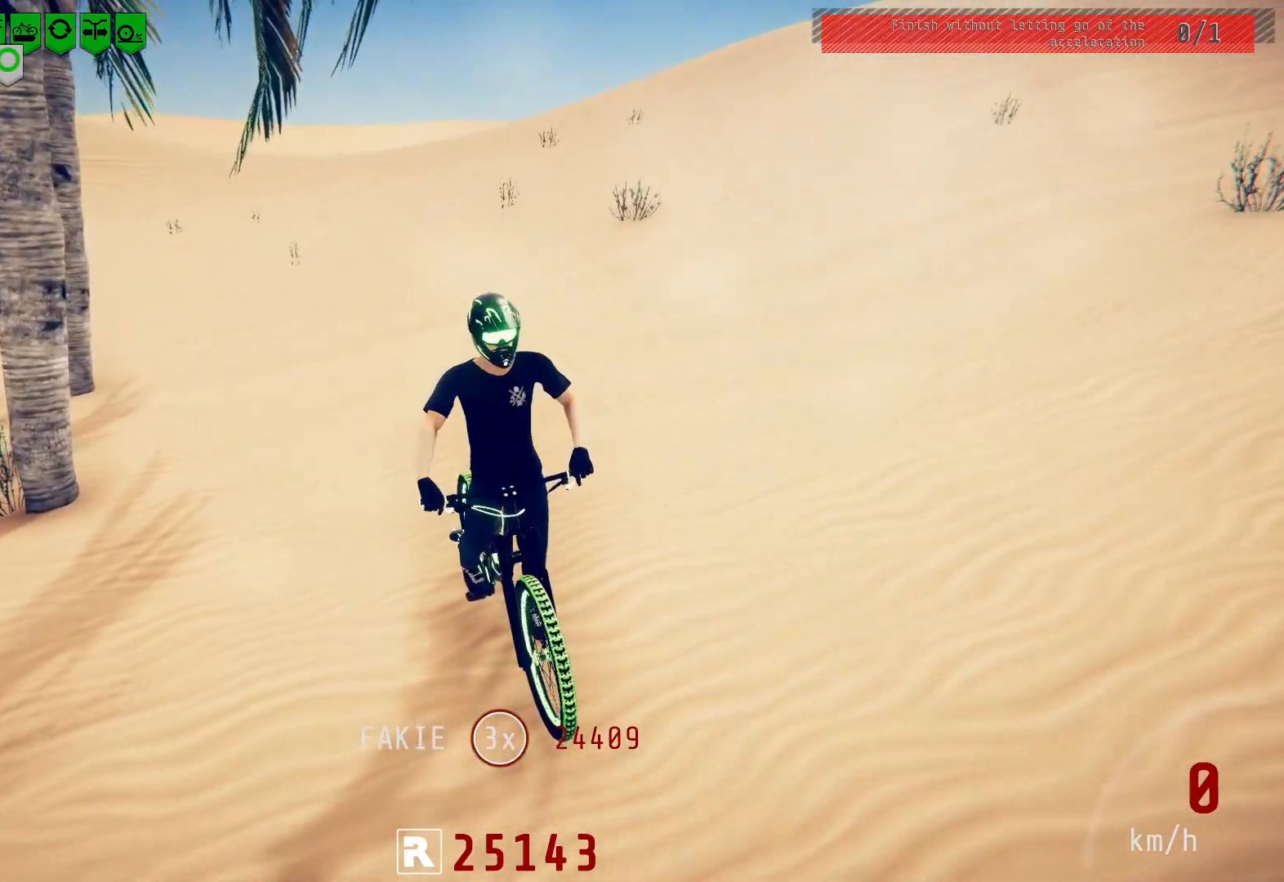
{"buttons": ["R2"], "left_stick": "down-left", "right_stick": "center", "events": [[17, "left_stick", "down"], [67, "R2", "down"], [283, "left_stick", "down-left"]]}
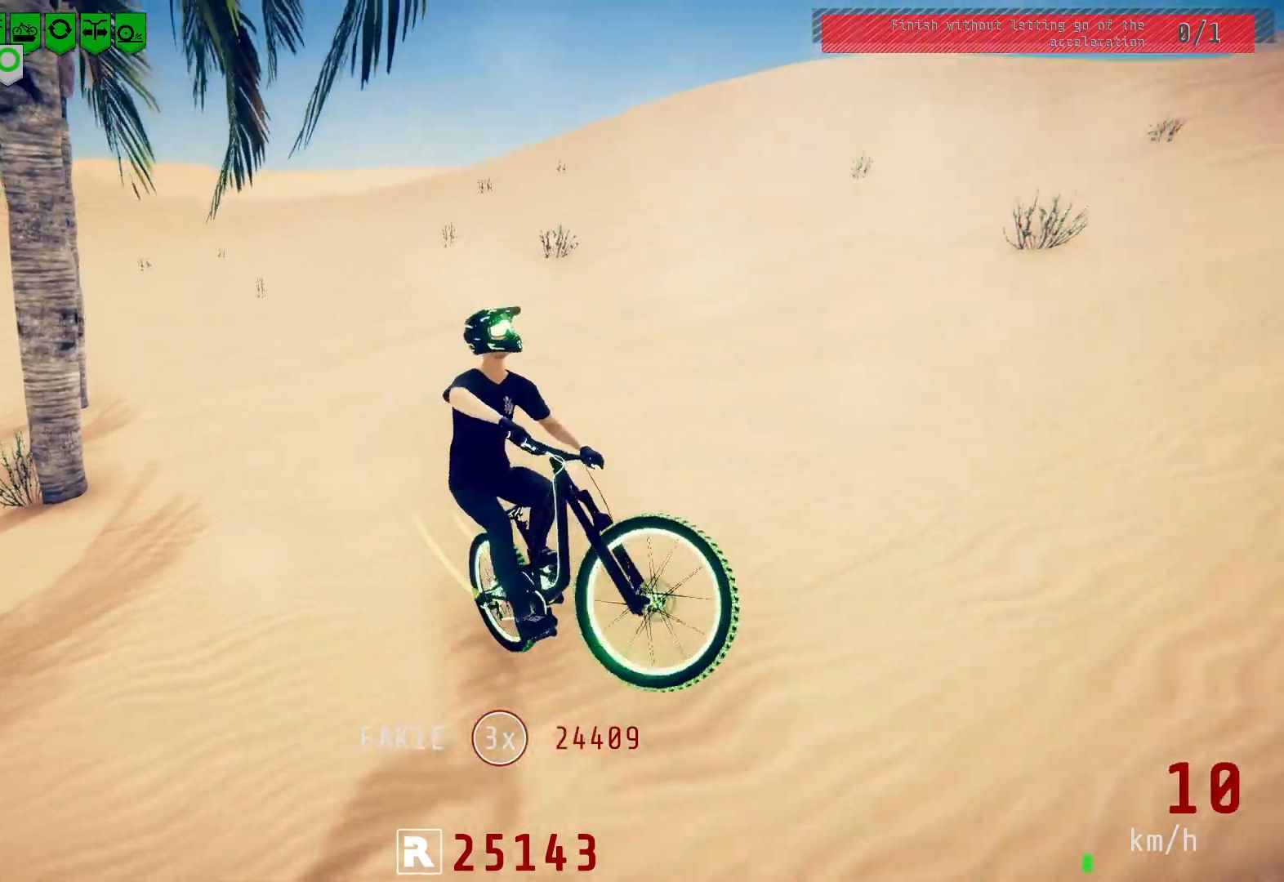
{"buttons": ["L2", "R2"], "left_stick": "up-right", "right_stick": "center", "events": [[50, "left_stick", "down-right"], [83, "L2", "down"], [300, "left_stick", "center"], [317, "L2", "up"], [350, "left_stick", "down"], [383, "L2", "down"], [467, "left_stick", "up-right"]]}
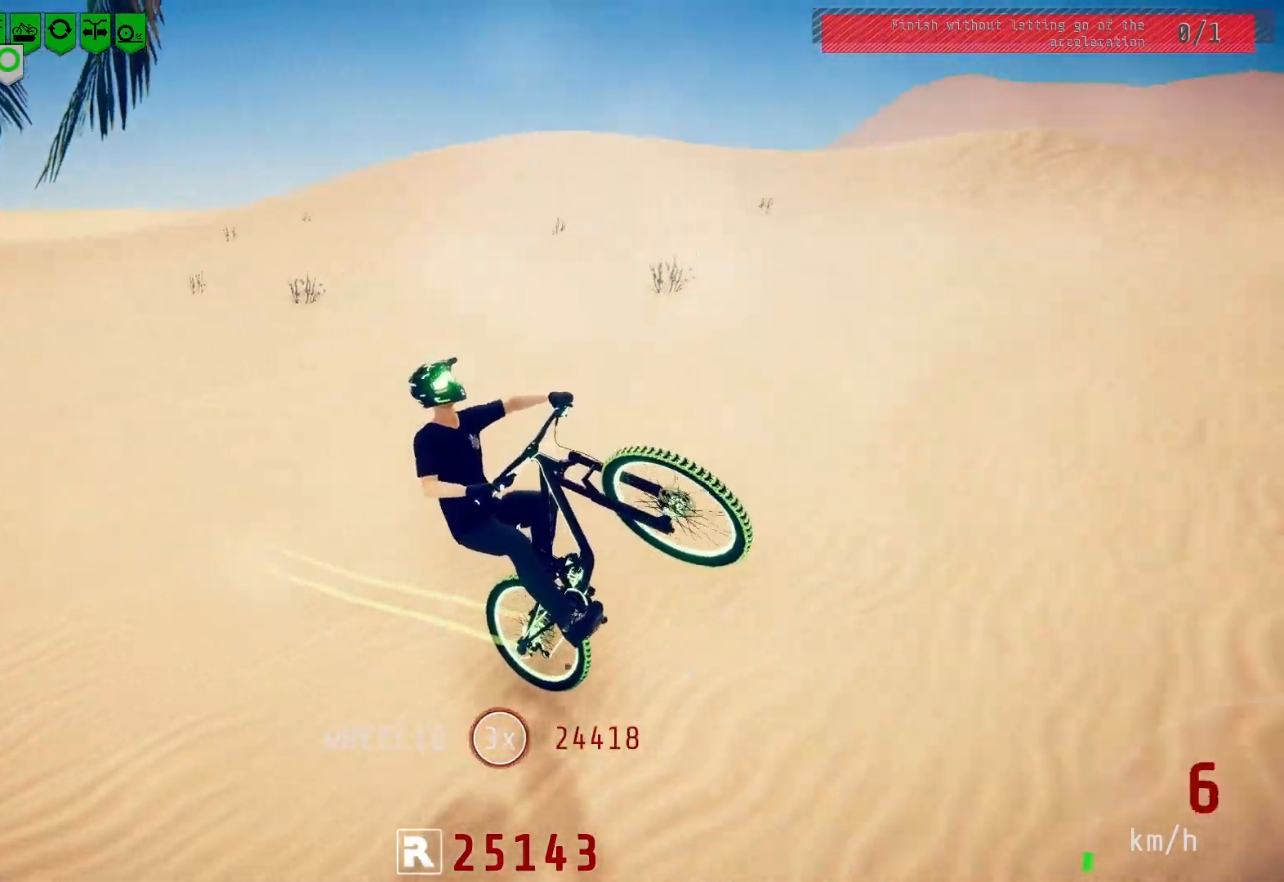
{"buttons": ["R2"], "left_stick": "right", "right_stick": "center", "events": [[17, "left_stick", "up"], [67, "L2", "up"], [67, "left_stick", "down-left"], [150, "left_stick", "down-right"], [200, "left_stick", "up-right"], [300, "left_stick", "center"], [383, "left_stick", "right"]]}
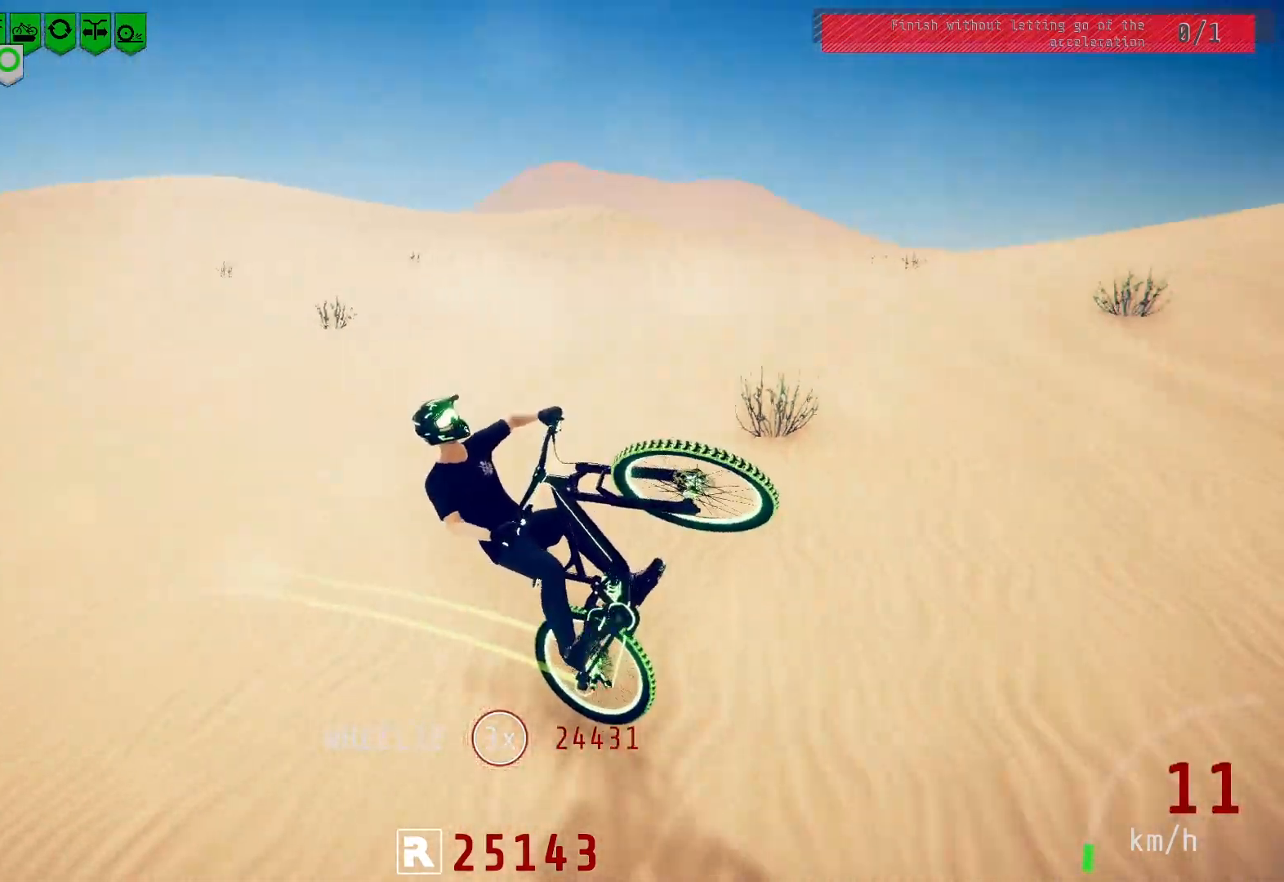
{"buttons": ["R2"], "left_stick": "center", "right_stick": "center", "events": [[100, "left_stick", "up"], [150, "left_stick", "center"], [233, "left_stick", "up"], [350, "left_stick", "down-left"], [483, "left_stick", "center"]]}
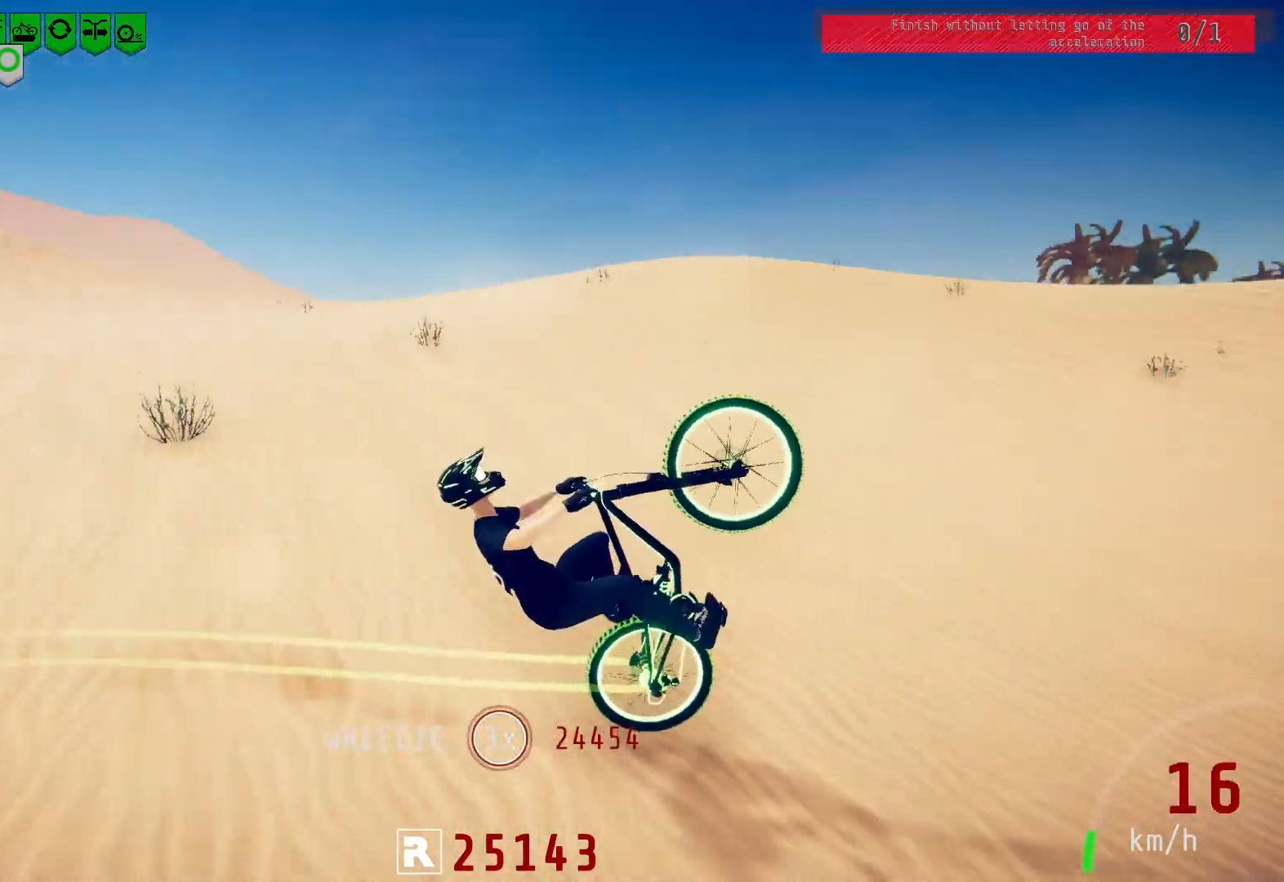
{"buttons": ["R2"], "left_stick": "down", "right_stick": "center", "events": [[83, "left_stick", "up-left"], [167, "left_stick", "up"], [333, "left_stick", "center"], [417, "left_stick", "down"]]}
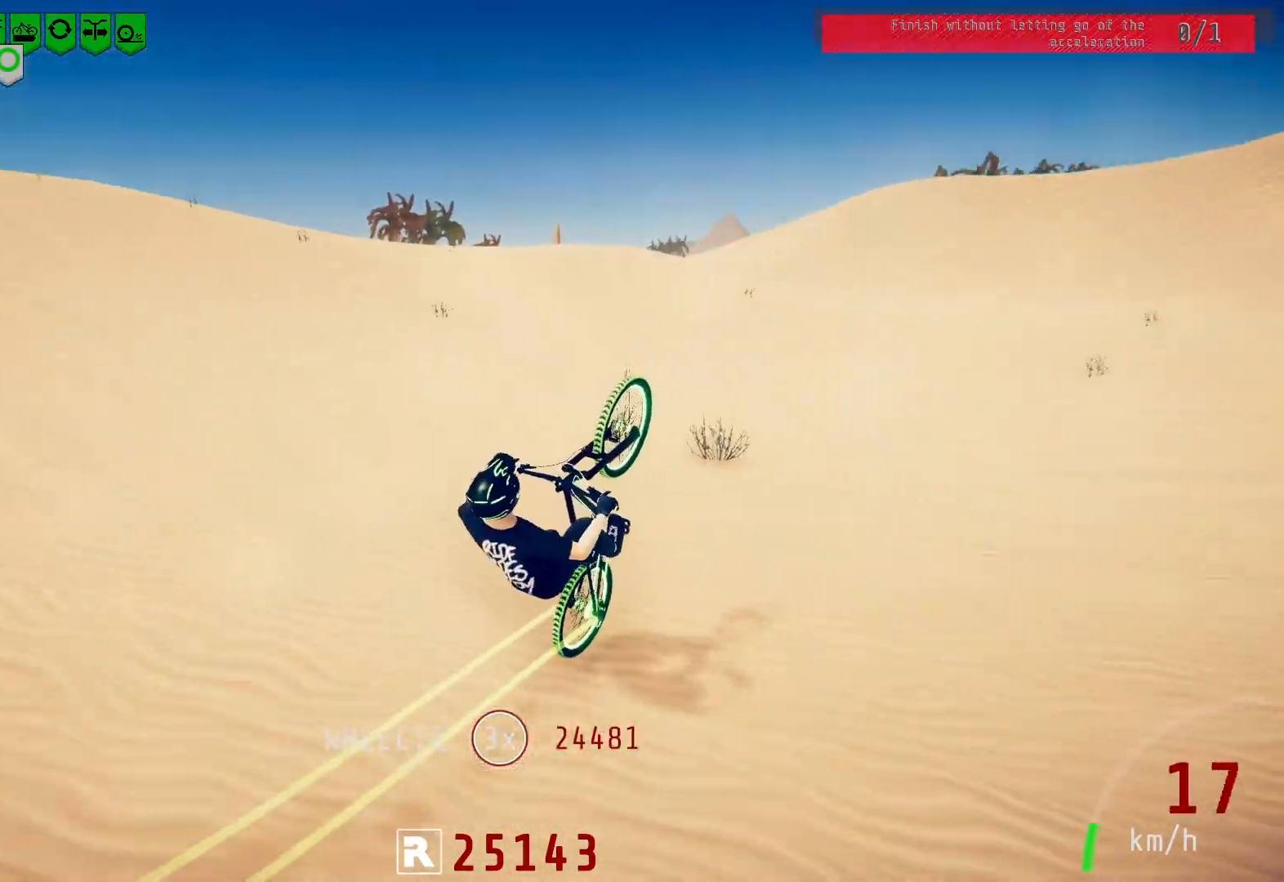
{"buttons": ["R2"], "left_stick": "center", "right_stick": "center", "events": [[33, "L2", "down"], [33, "left_stick", "up-right"], [183, "left_stick", "center"], [200, "L2", "up"]]}
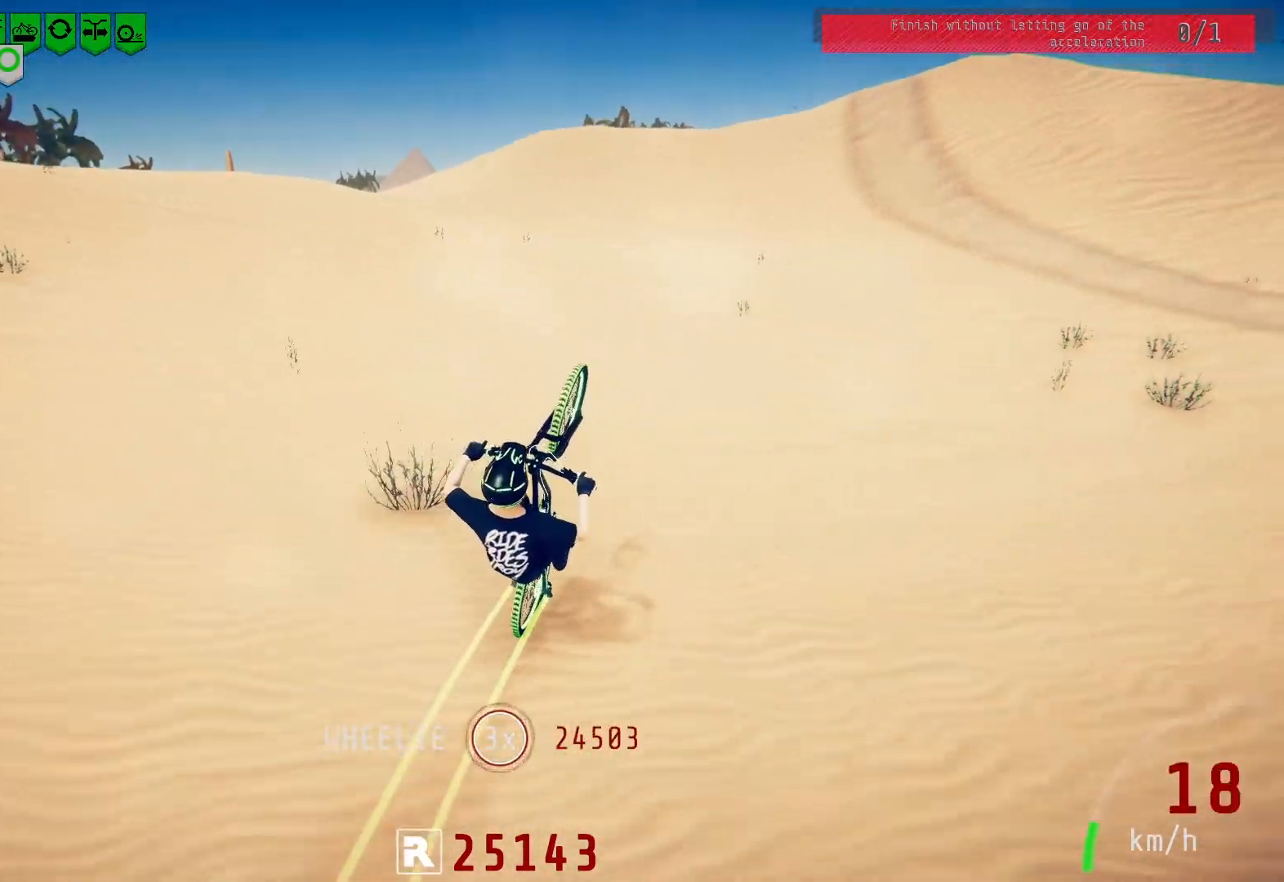
{"buttons": ["R2"], "left_stick": "center", "right_stick": "center", "events": [[117, "left_stick", "up-right"], [250, "left_stick", "center"]]}
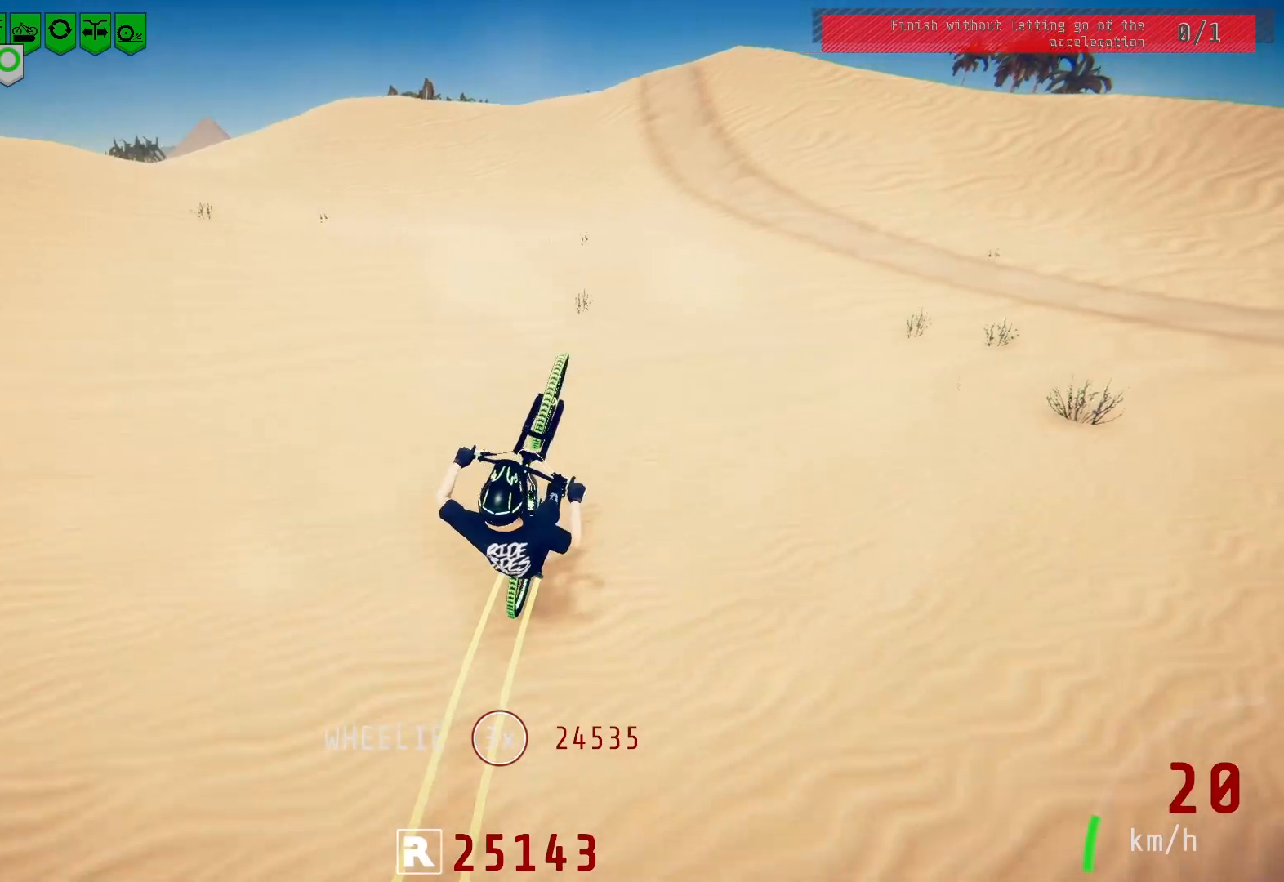
{"buttons": ["R2"], "left_stick": "center", "right_stick": "center", "events": [[67, "left_stick", "up-right"], [200, "left_stick", "center"], [300, "left_stick", "up-right"], [433, "left_stick", "center"]]}
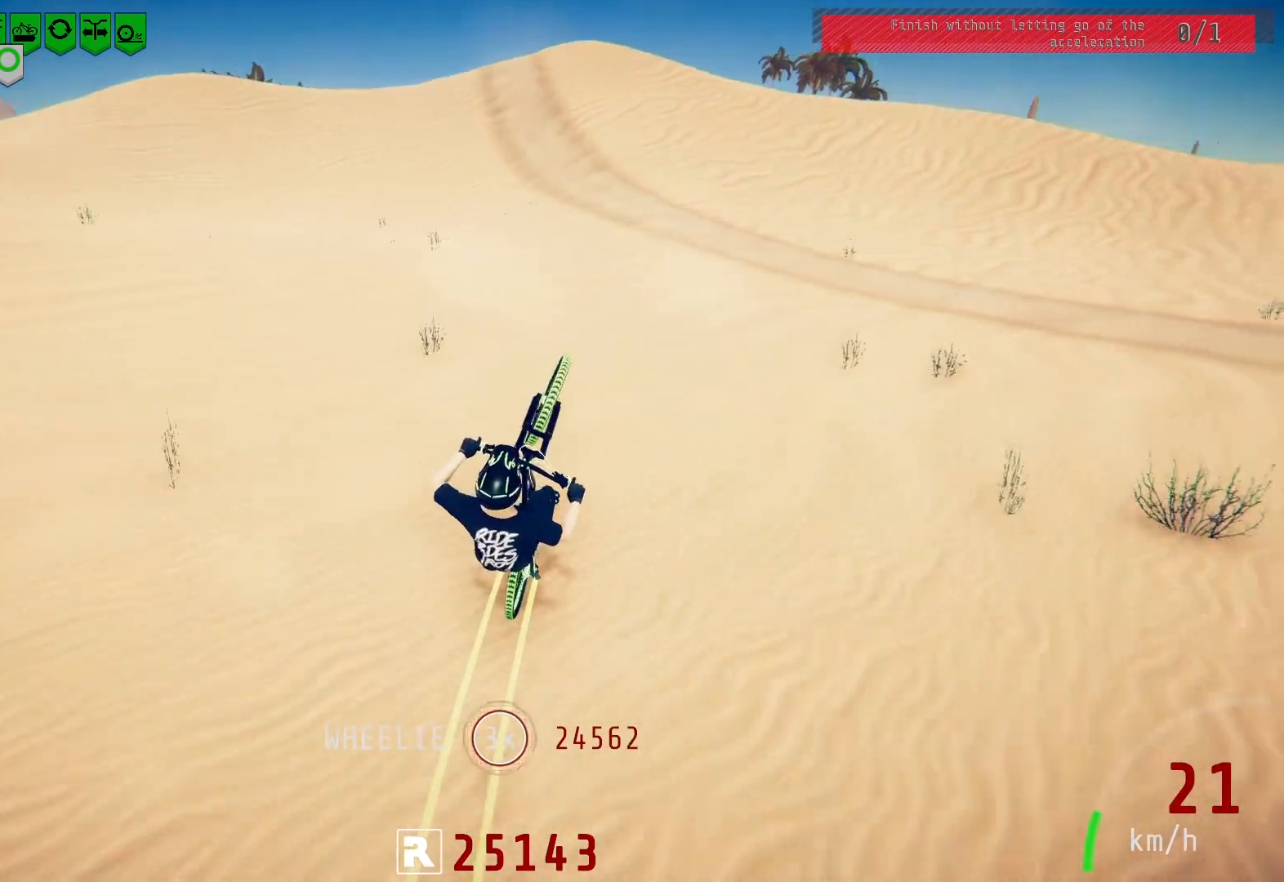
{"buttons": ["R2"], "left_stick": "up-right", "right_stick": "center", "events": [[33, "left_stick", "up-right"], [150, "left_stick", "center"], [267, "left_stick", "right"], [400, "left_stick", "center"], [467, "left_stick", "up-right"]]}